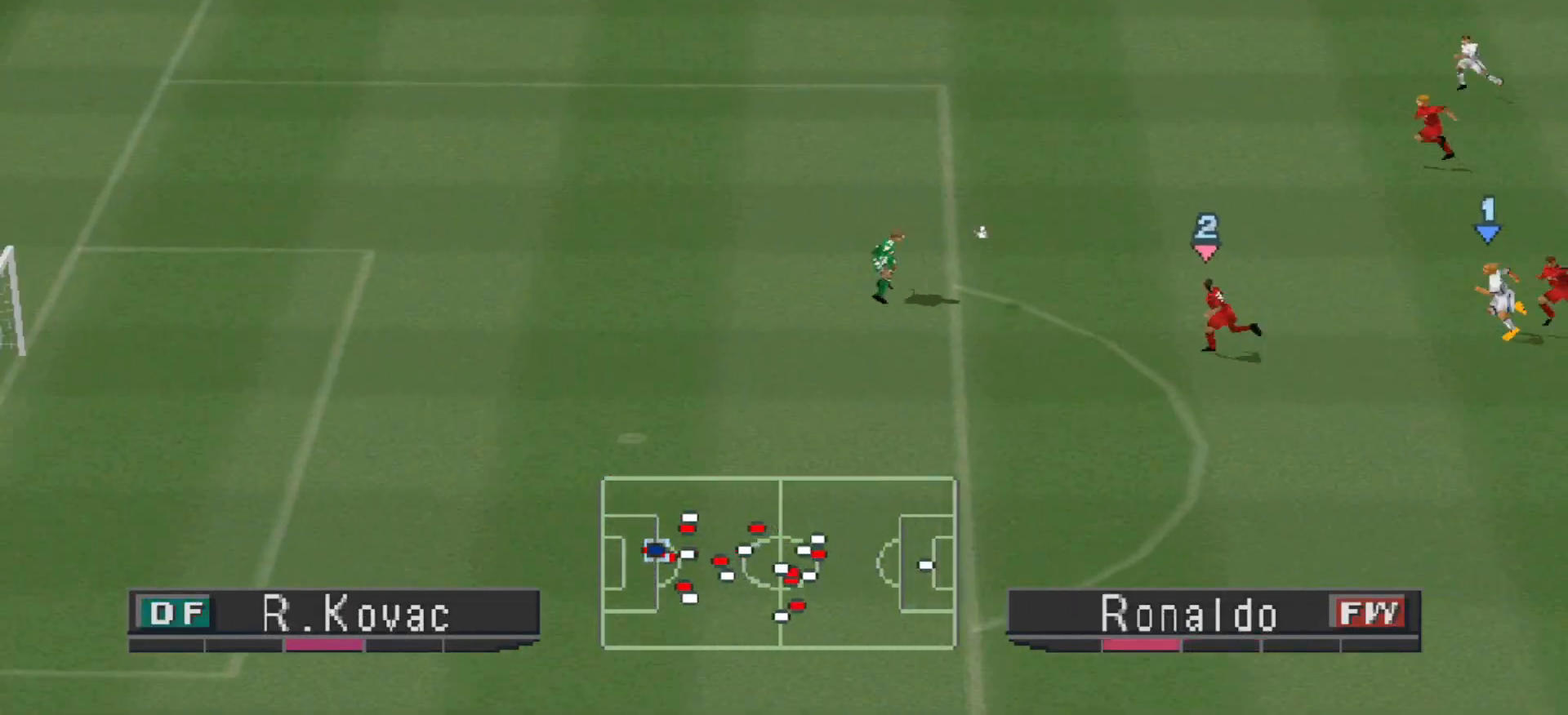
Gameplay with a controller (PlayStation layout); each line is a JSON object with the inputs held at the frame after it. "events" lists button and stick changes between this image and that frame as [ms after this image, input, new state], when the widget could be followed in between. Not read: left_stick right_stick.
{"buttons": ["R1"], "events": [[200, "DPAD_LEFT", "up"], [300, "DPAD_LEFT", "down"], [433, "DPAD_LEFT", "up"]]}
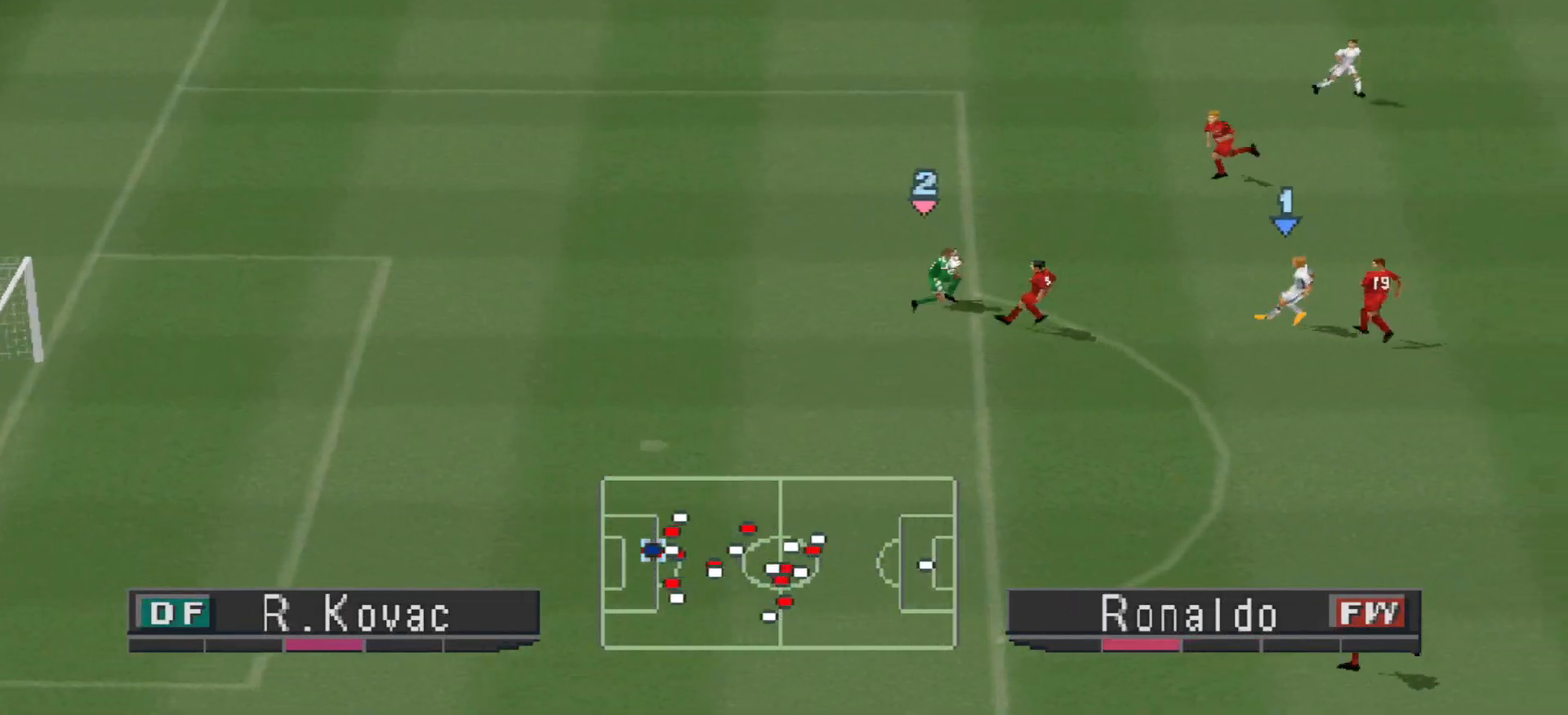
{"buttons": ["L2"], "events": [[33, "R1", "up"], [367, "L2", "down"], [400, "R1", "down"], [500, "R1", "up"]]}
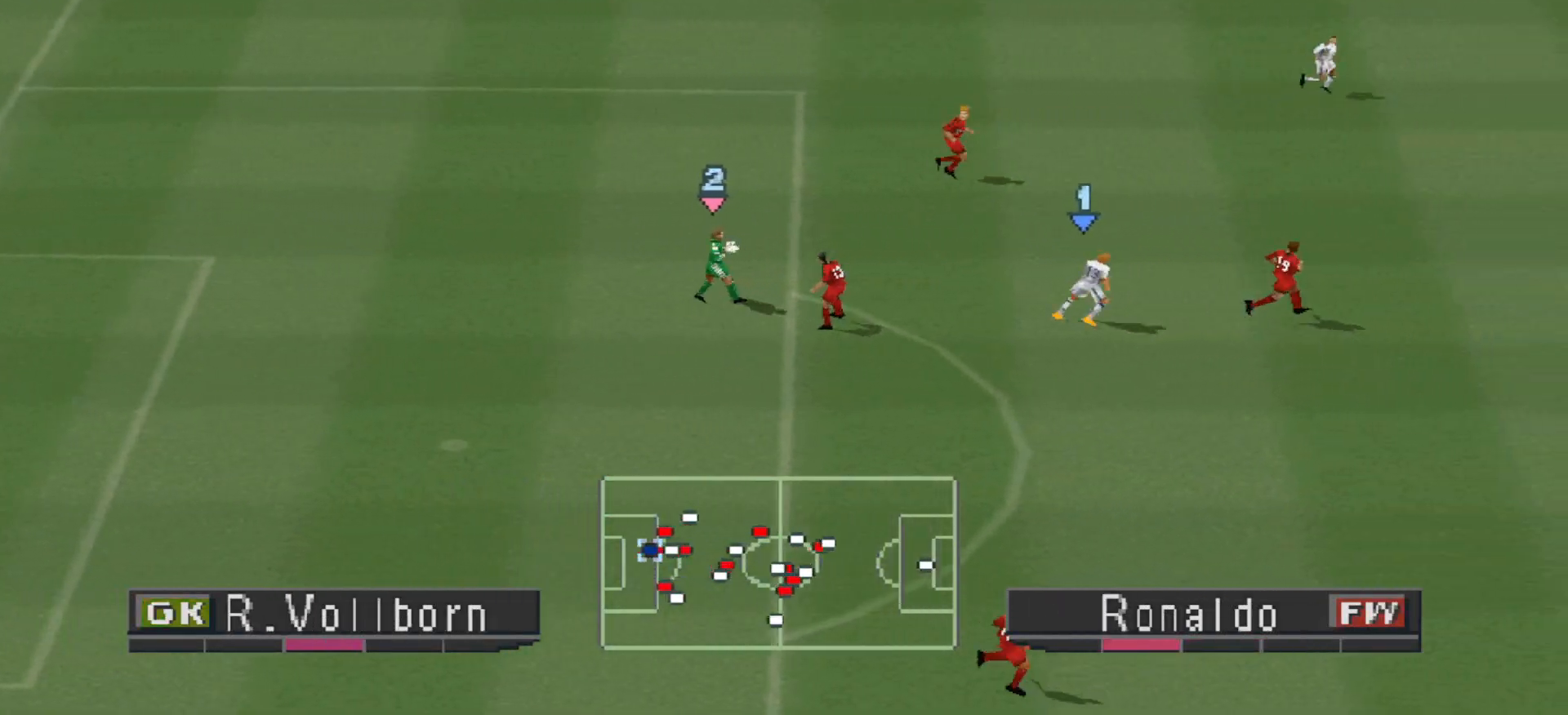
{"buttons": [], "events": [[67, "R1", "down"], [167, "R1", "up"], [267, "L2", "up"]]}
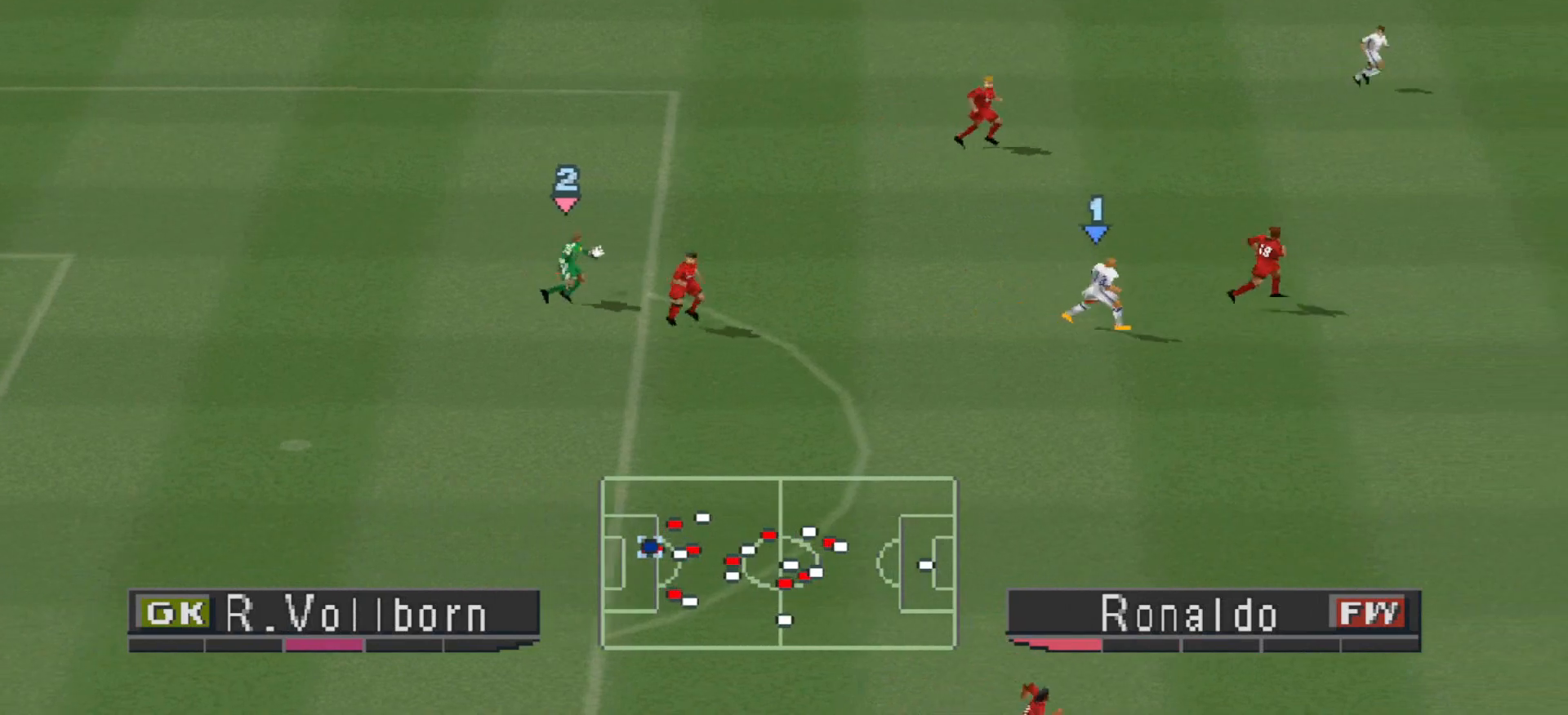
{"buttons": [], "events": []}
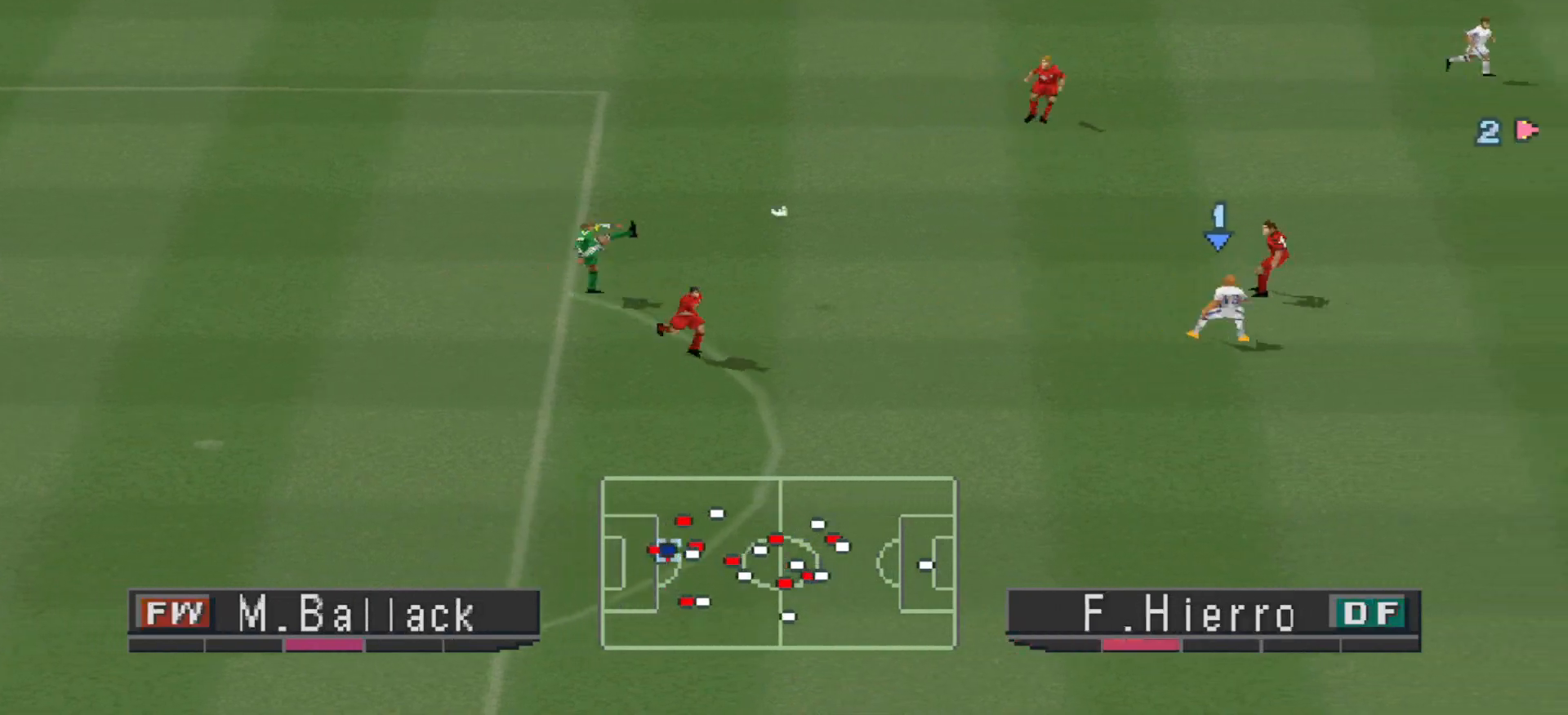
{"buttons": [], "events": []}
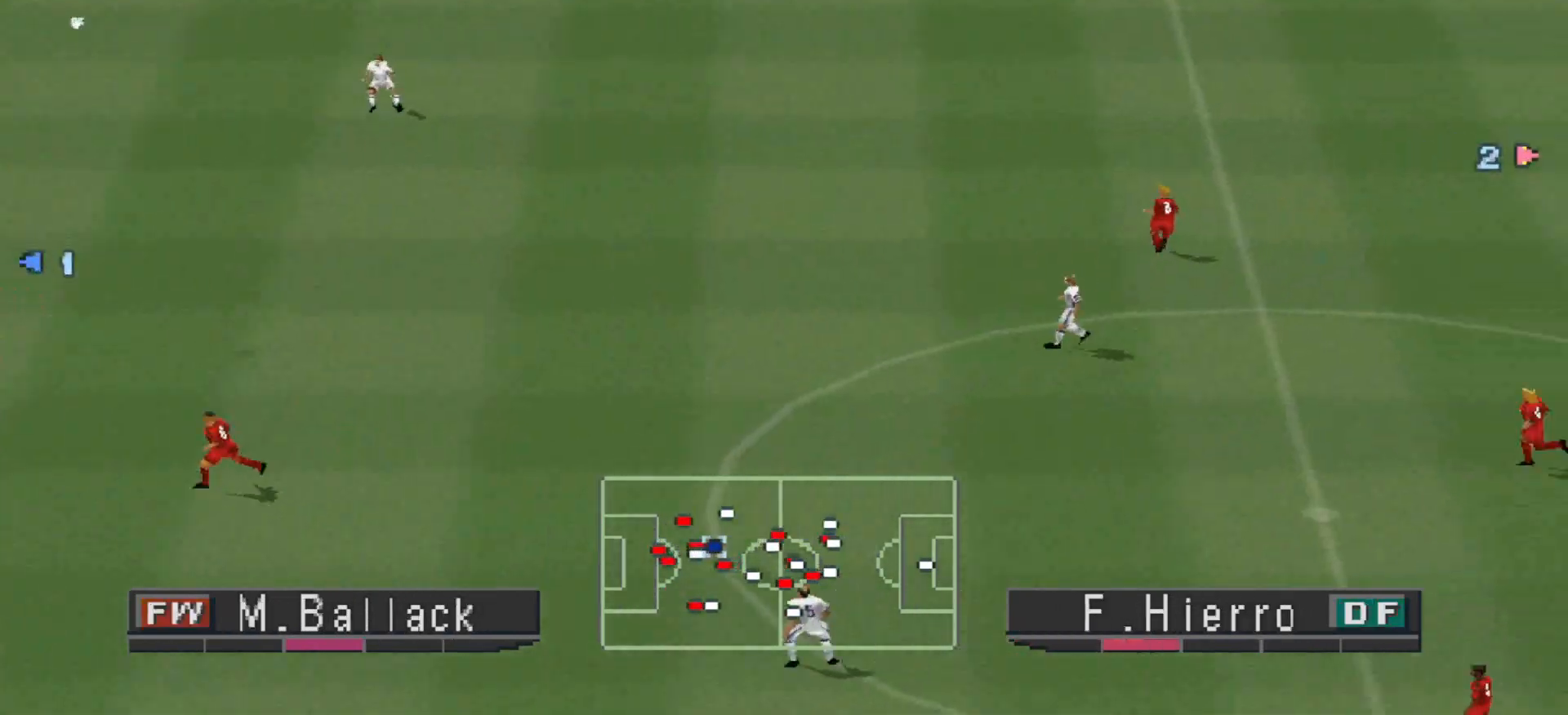
{"buttons": ["L1"], "events": [[433, "L1", "down"]]}
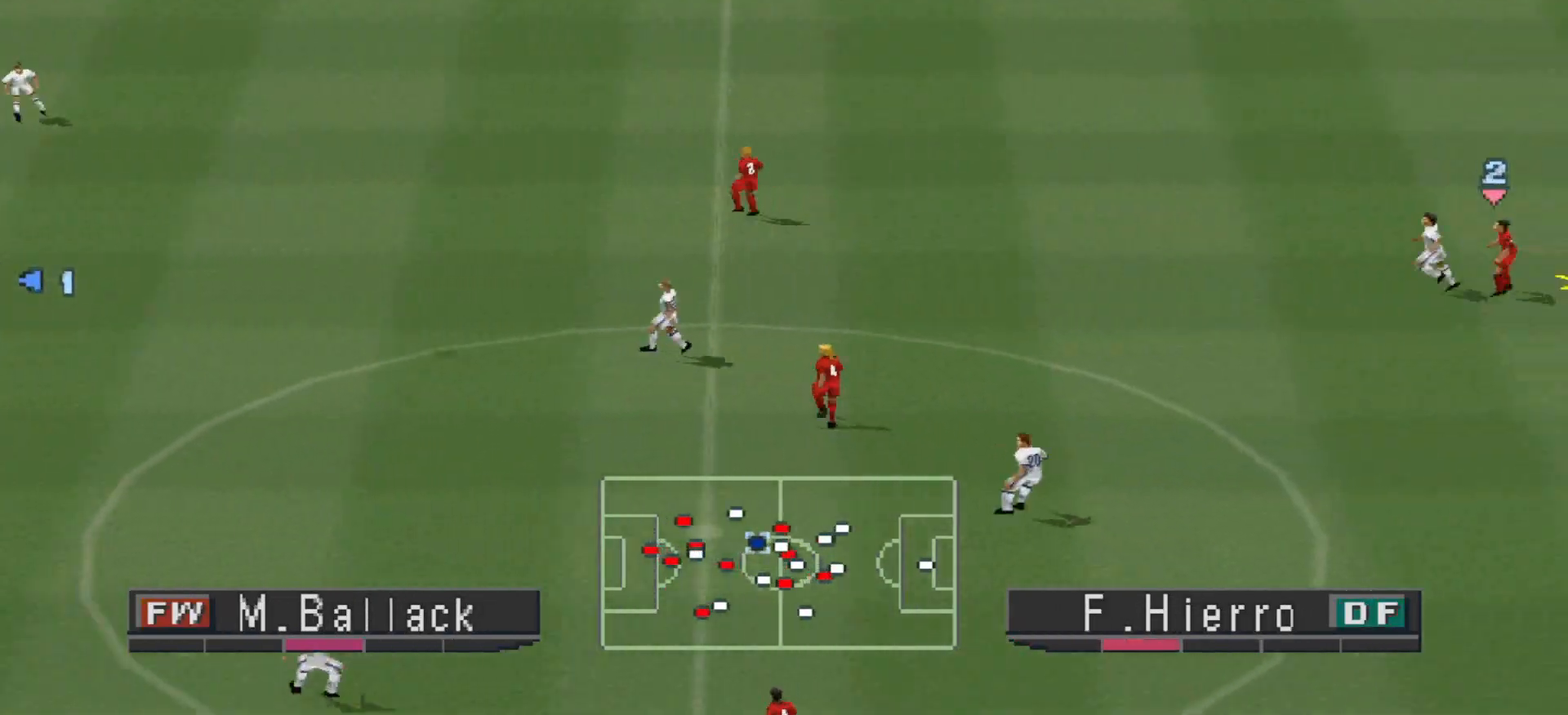
{"buttons": ["CROSS", "DPAD_LEFT"], "events": [[100, "L1", "up"], [167, "DPAD_LEFT", "down"], [233, "CROSS", "down"], [300, "CROSS", "up"], [367, "CROSS", "down"], [400, "L1", "down"], [433, "CROSS", "up"], [467, "L1", "up"], [500, "CROSS", "down"]]}
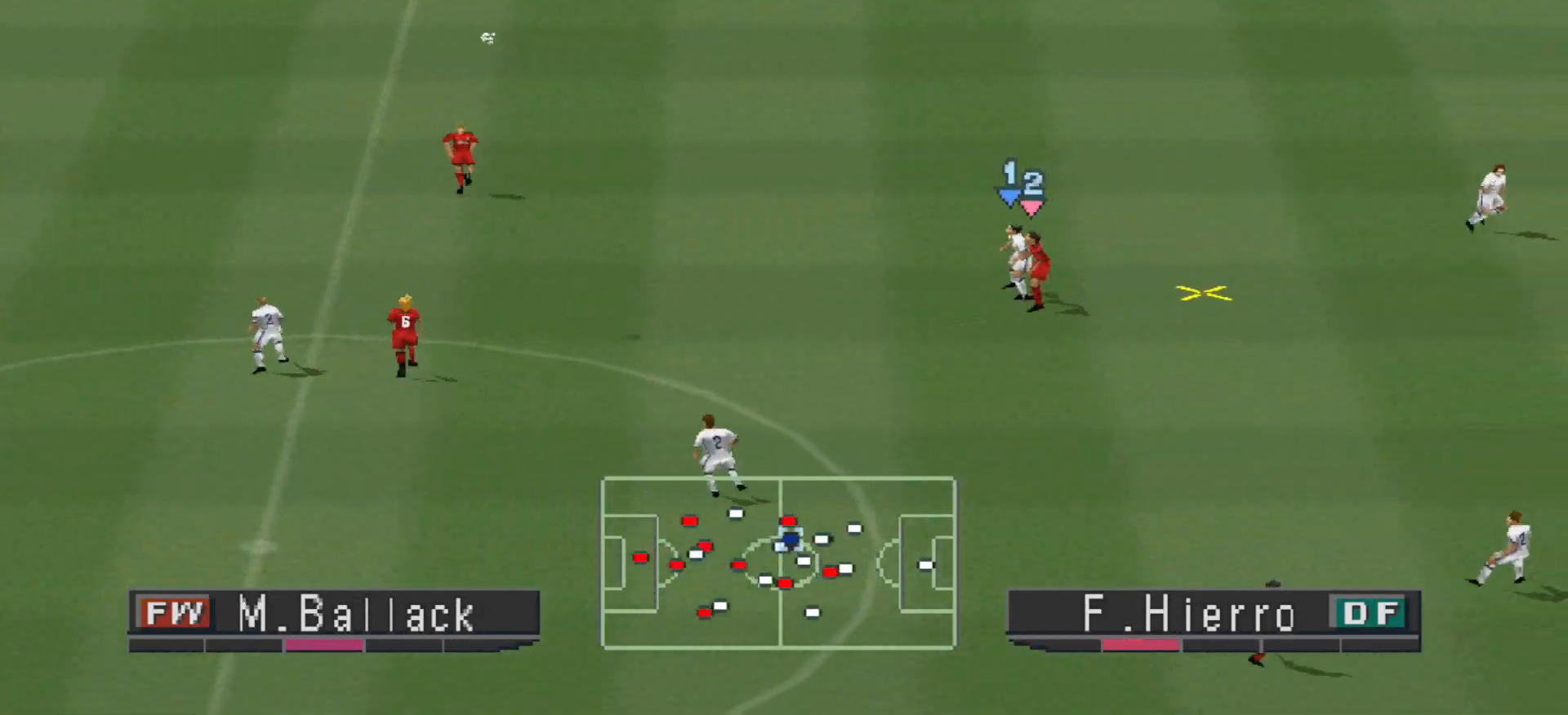
{"buttons": ["CROSS", "R1", "DPAD_LEFT"], "events": [[67, "CROSS", "up"], [100, "CROSS", "down"], [300, "R1", "down"]]}
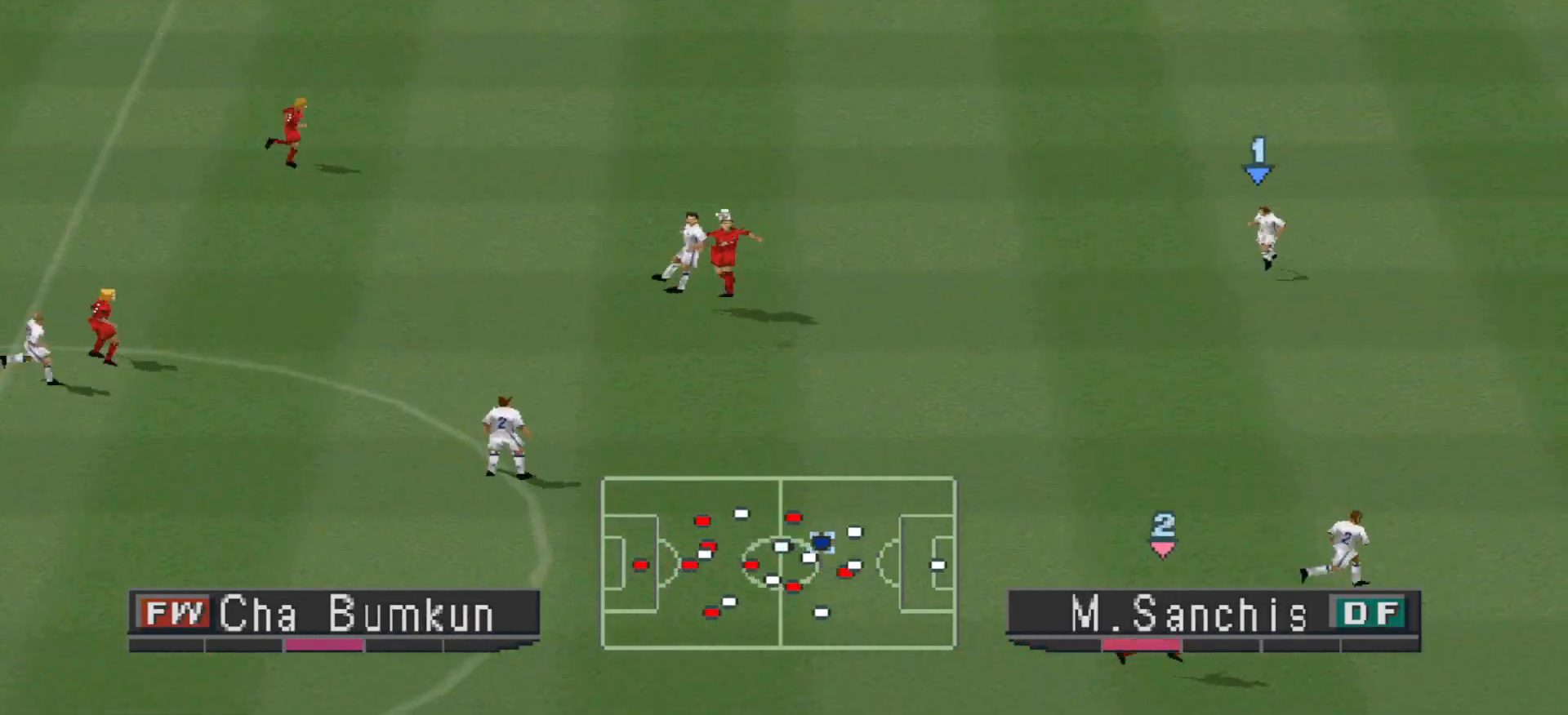
{"buttons": ["CROSS", "R1"], "events": [[200, "L1", "down"], [233, "DPAD_LEFT", "up"], [267, "L1", "up"]]}
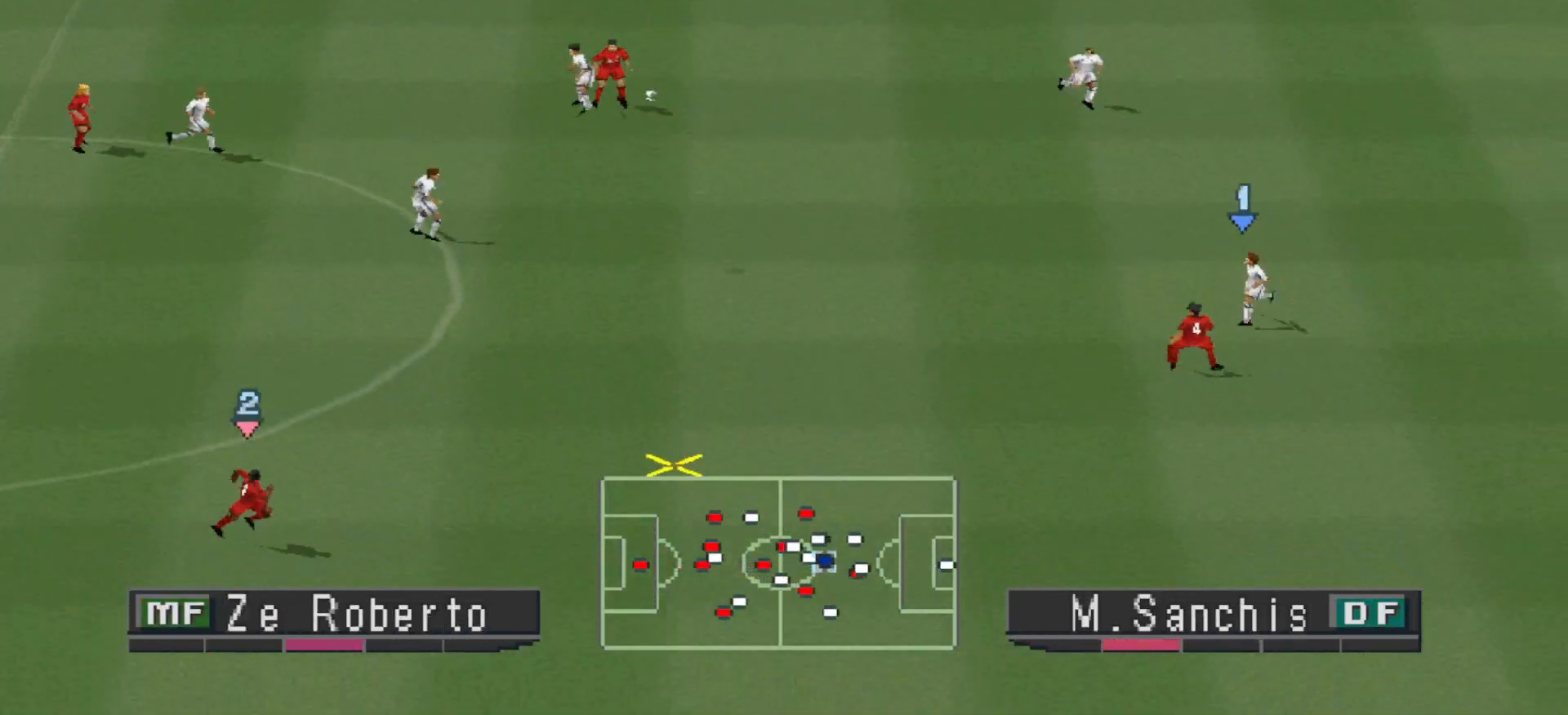
{"buttons": ["CROSS", "R1"], "events": []}
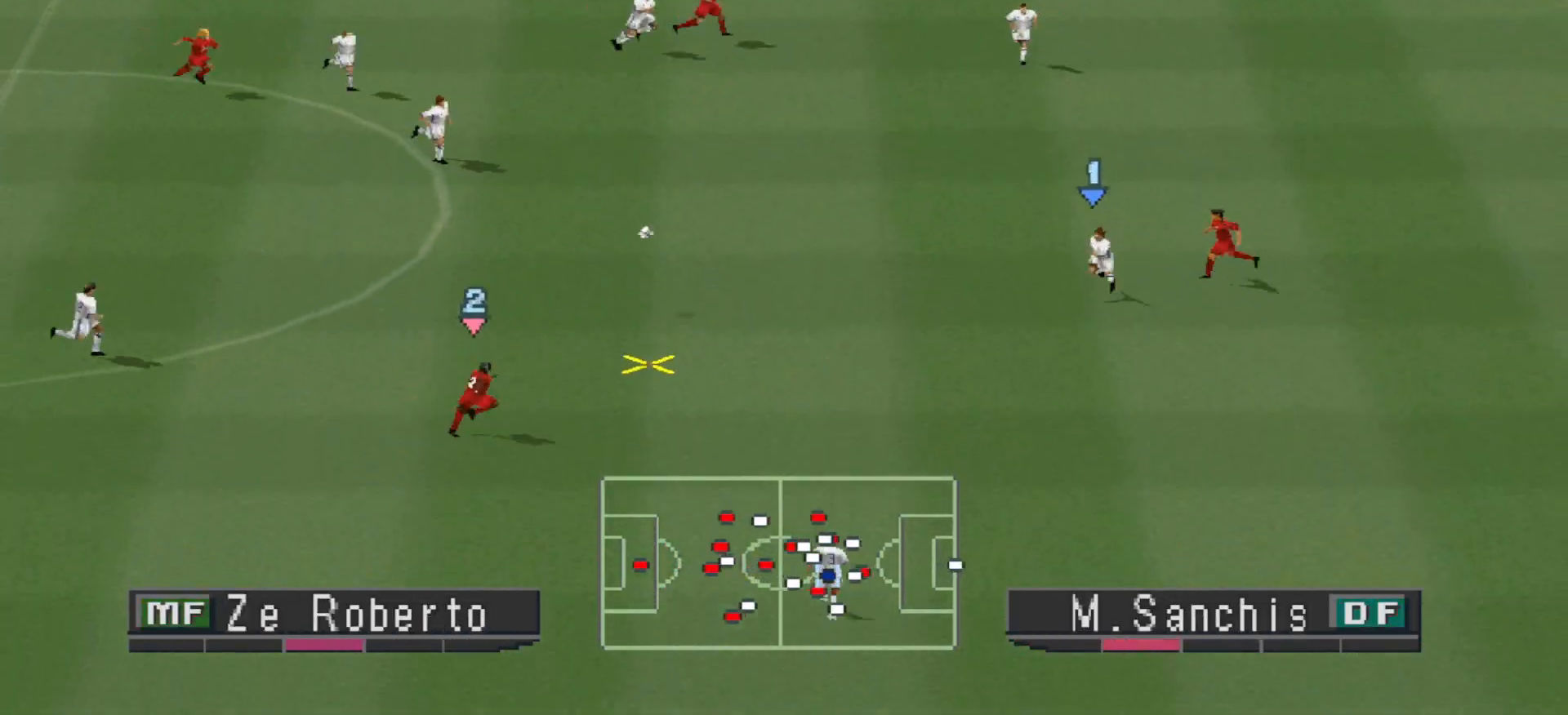
{"buttons": ["CROSS", "R1"], "events": []}
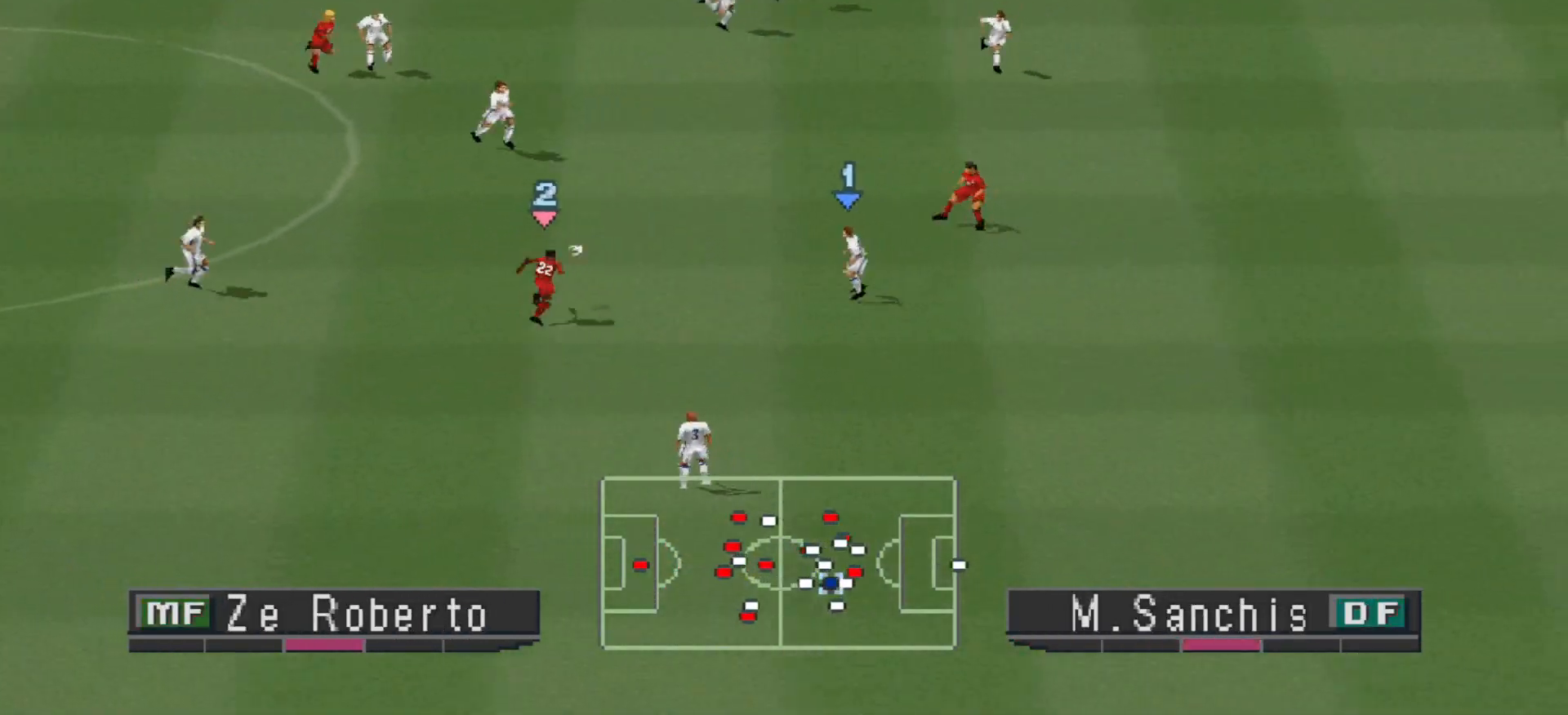
{"buttons": ["CROSS", "R1"], "events": []}
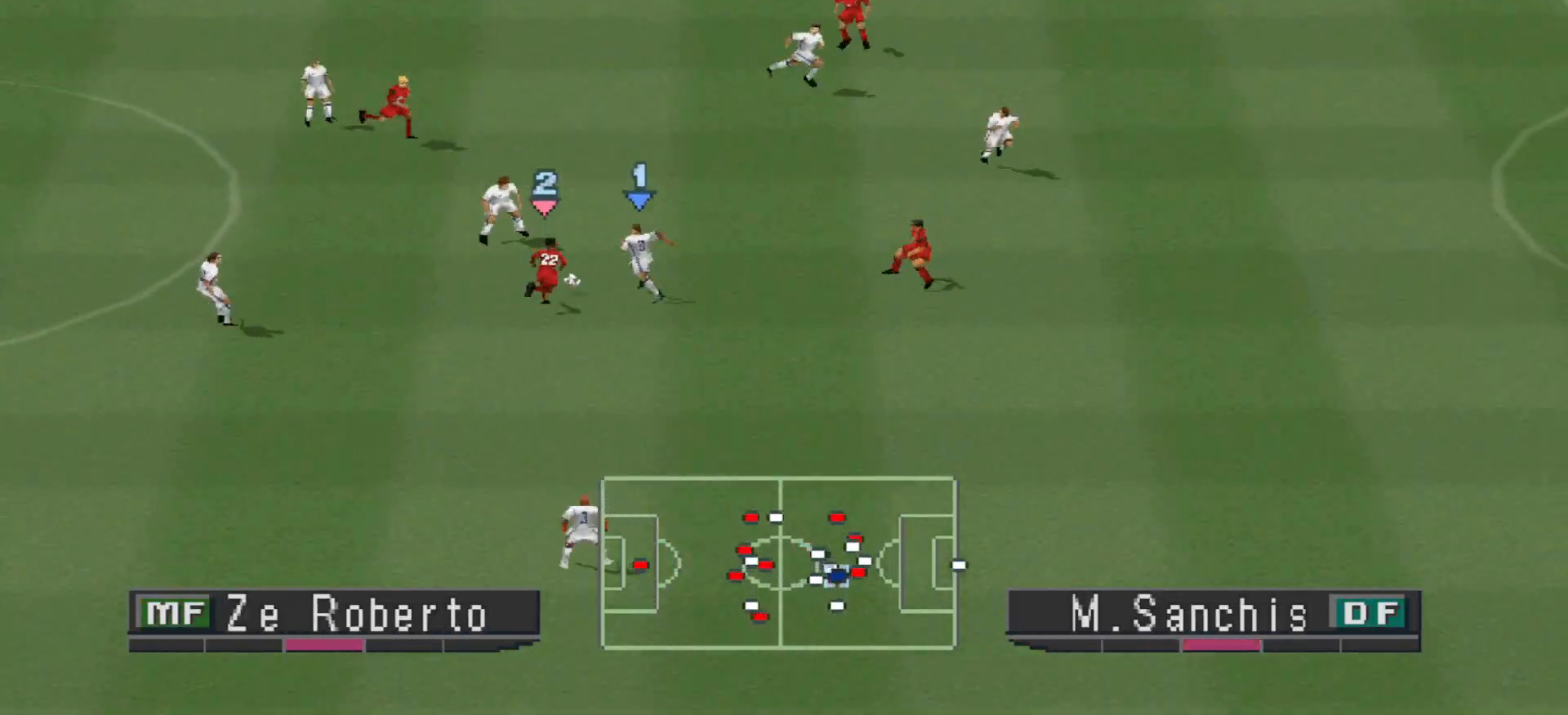
{"buttons": ["CROSS", "L1", "R1", "DPAD_LEFT"], "events": [[467, "DPAD_LEFT", "down"], [467, "L1", "down"]]}
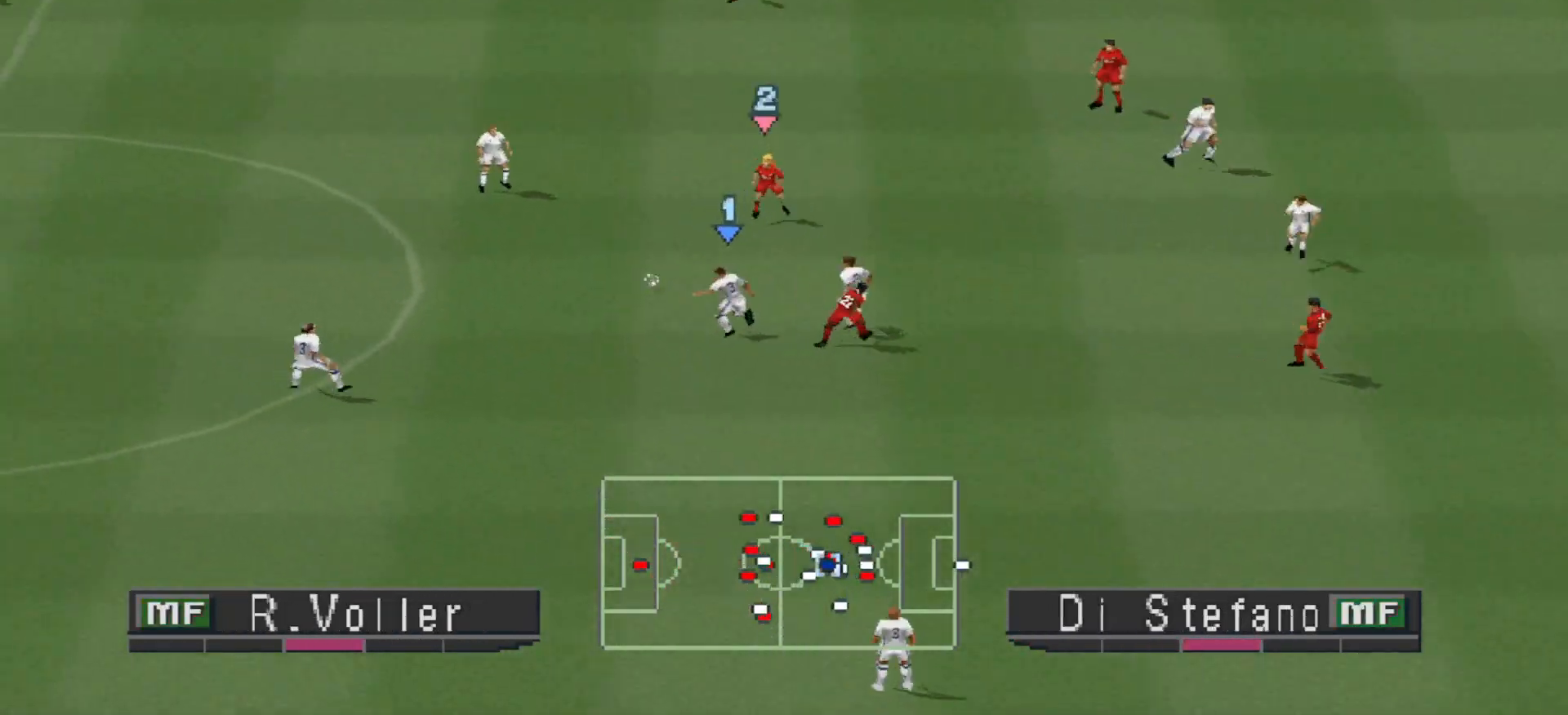
{"buttons": ["DPAD_DOWN", "DPAD_LEFT"], "events": [[100, "DPAD_DOWN", "down"], [100, "L1", "up"], [233, "CROSS", "up"], [433, "R1", "up"]]}
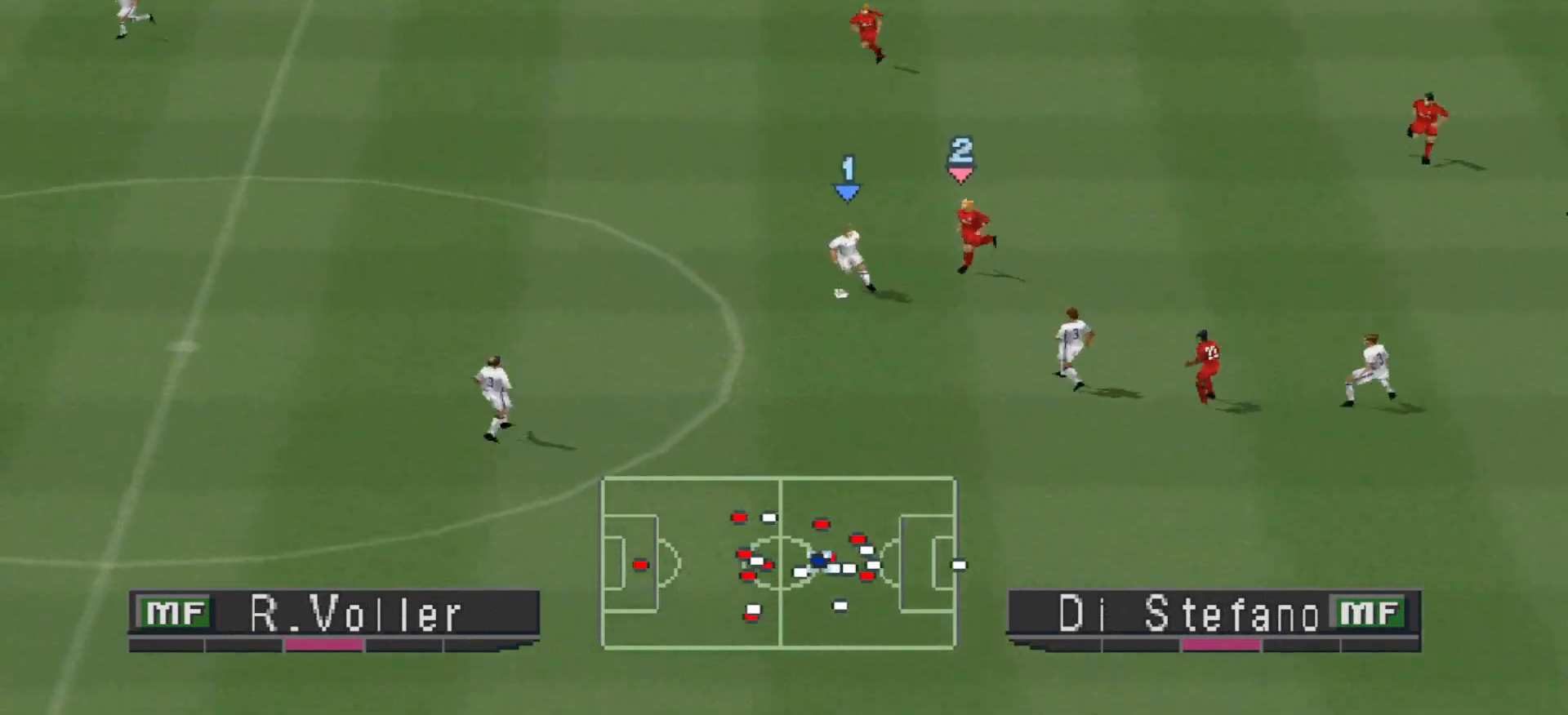
{"buttons": ["DPAD_DOWN", "DPAD_LEFT"], "events": [[100, "CROSS", "down"], [300, "CROSS", "up"]]}
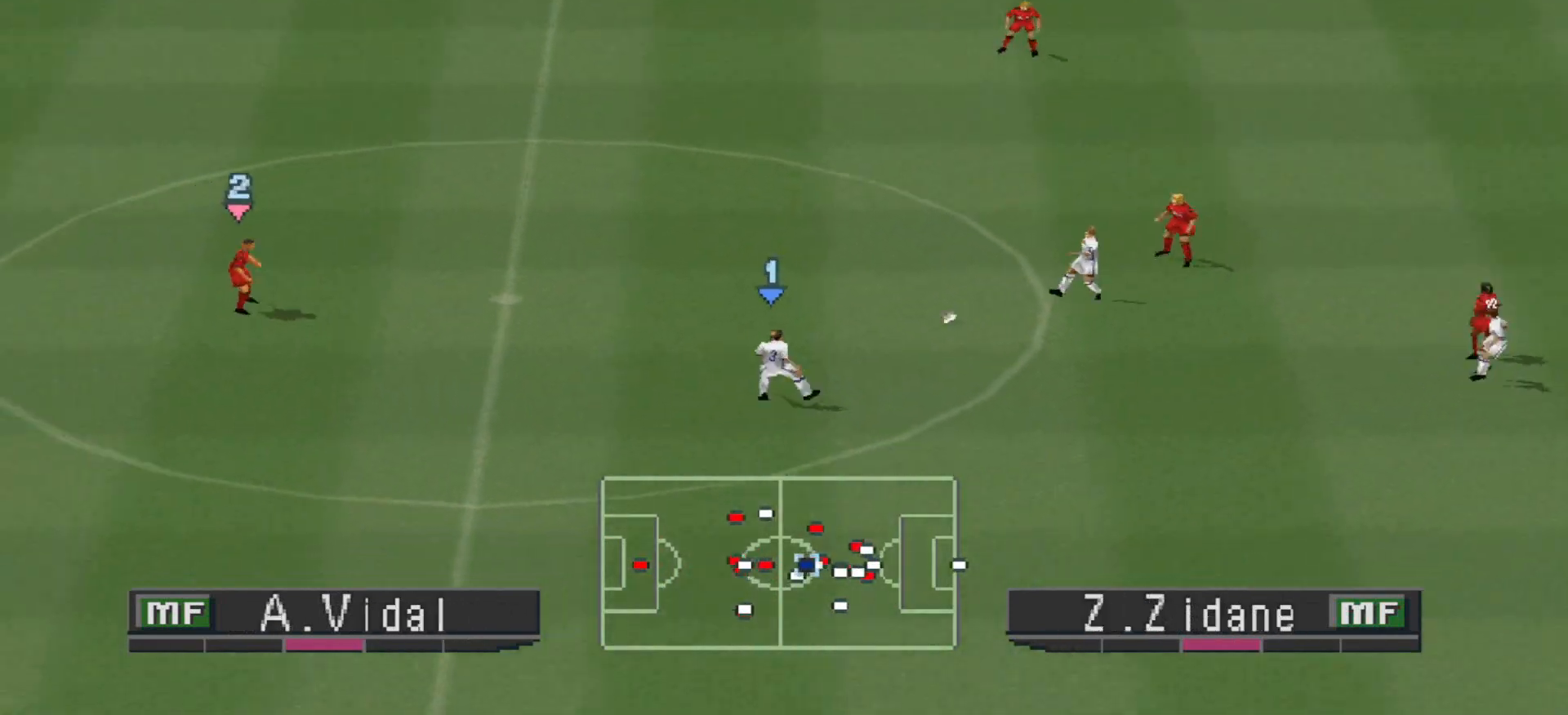
{"buttons": ["DPAD_DOWN", "DPAD_LEFT"], "events": []}
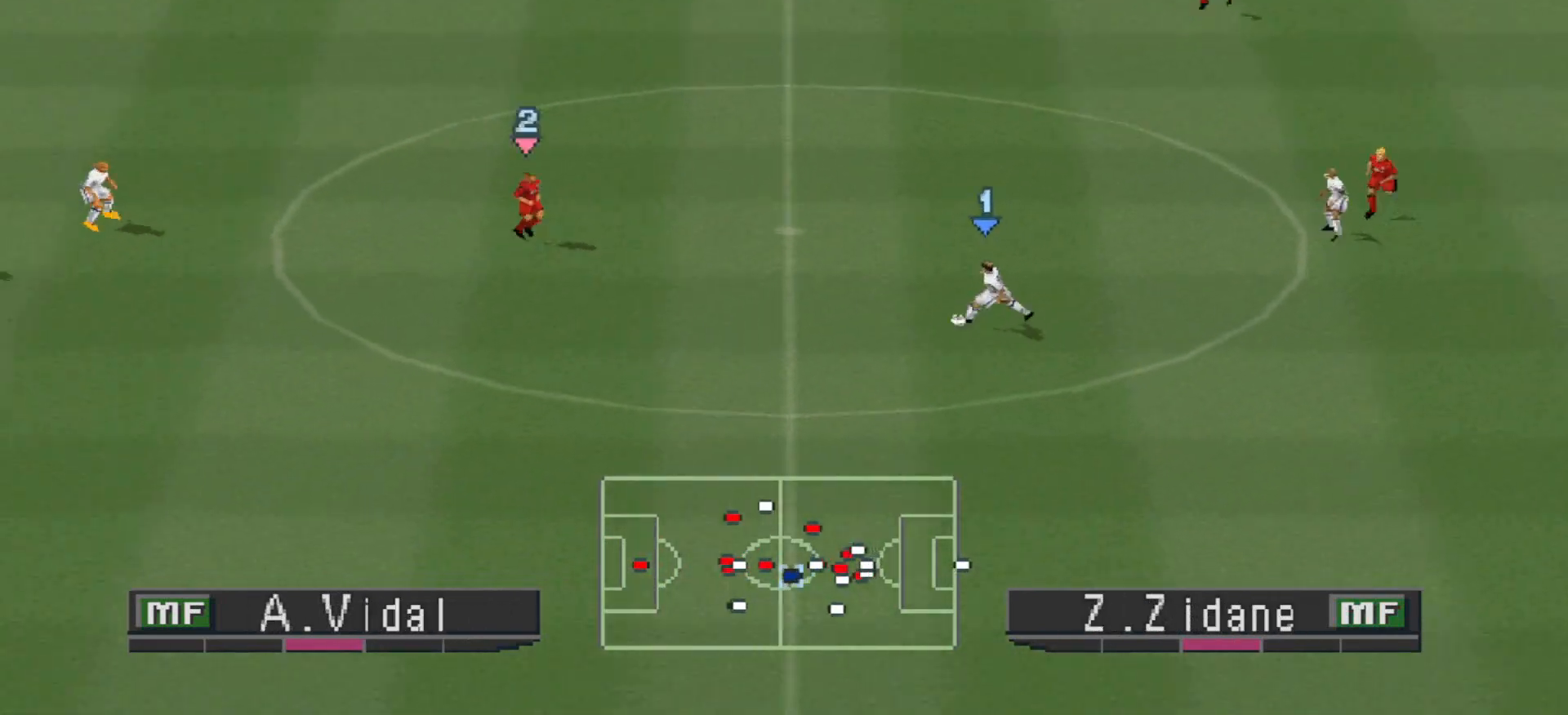
{"buttons": ["DPAD_DOWN", "DPAD_LEFT"], "events": []}
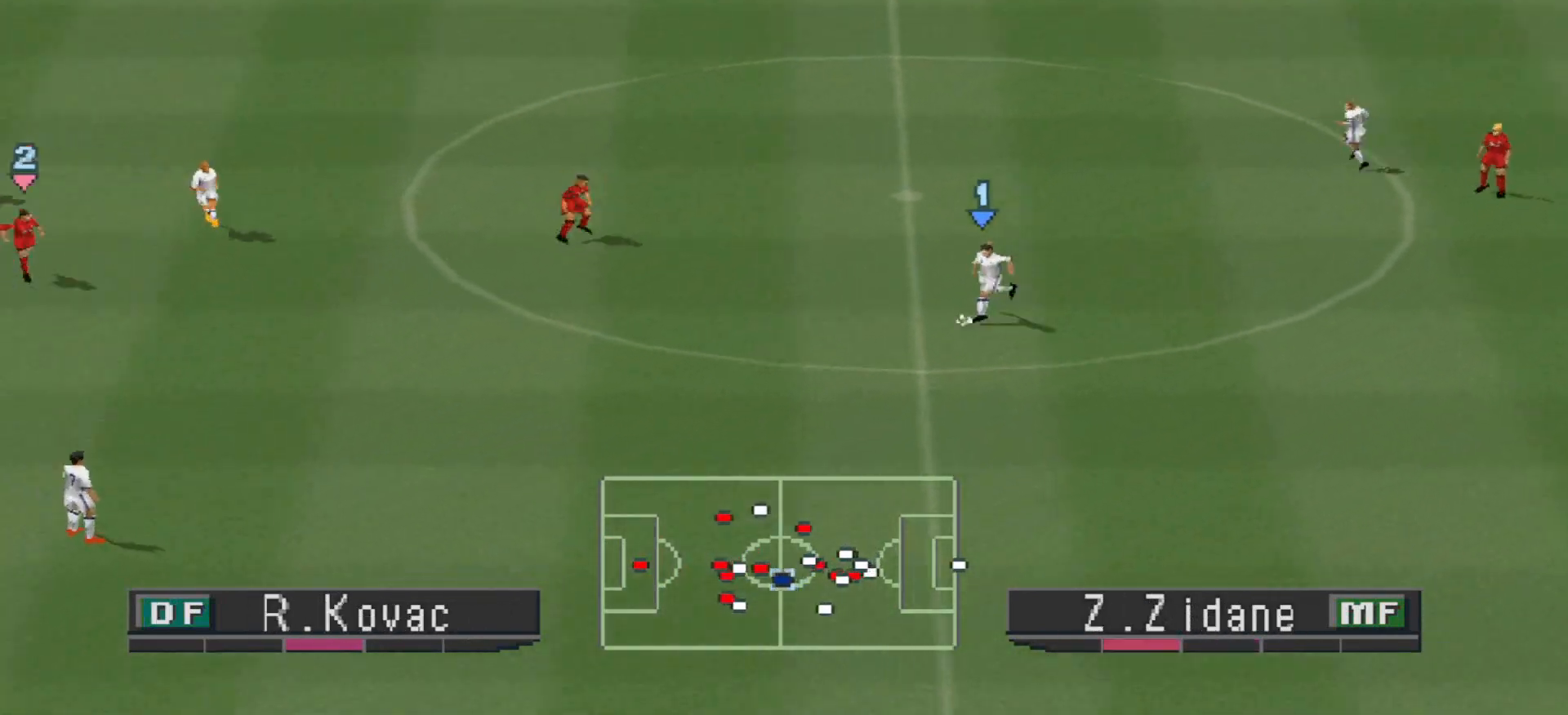
{"buttons": ["CROSS", "DPAD_DOWN", "DPAD_LEFT"], "events": [[100, "DPAD_DOWN", "up"], [300, "DPAD_DOWN", "down"], [433, "CROSS", "down"]]}
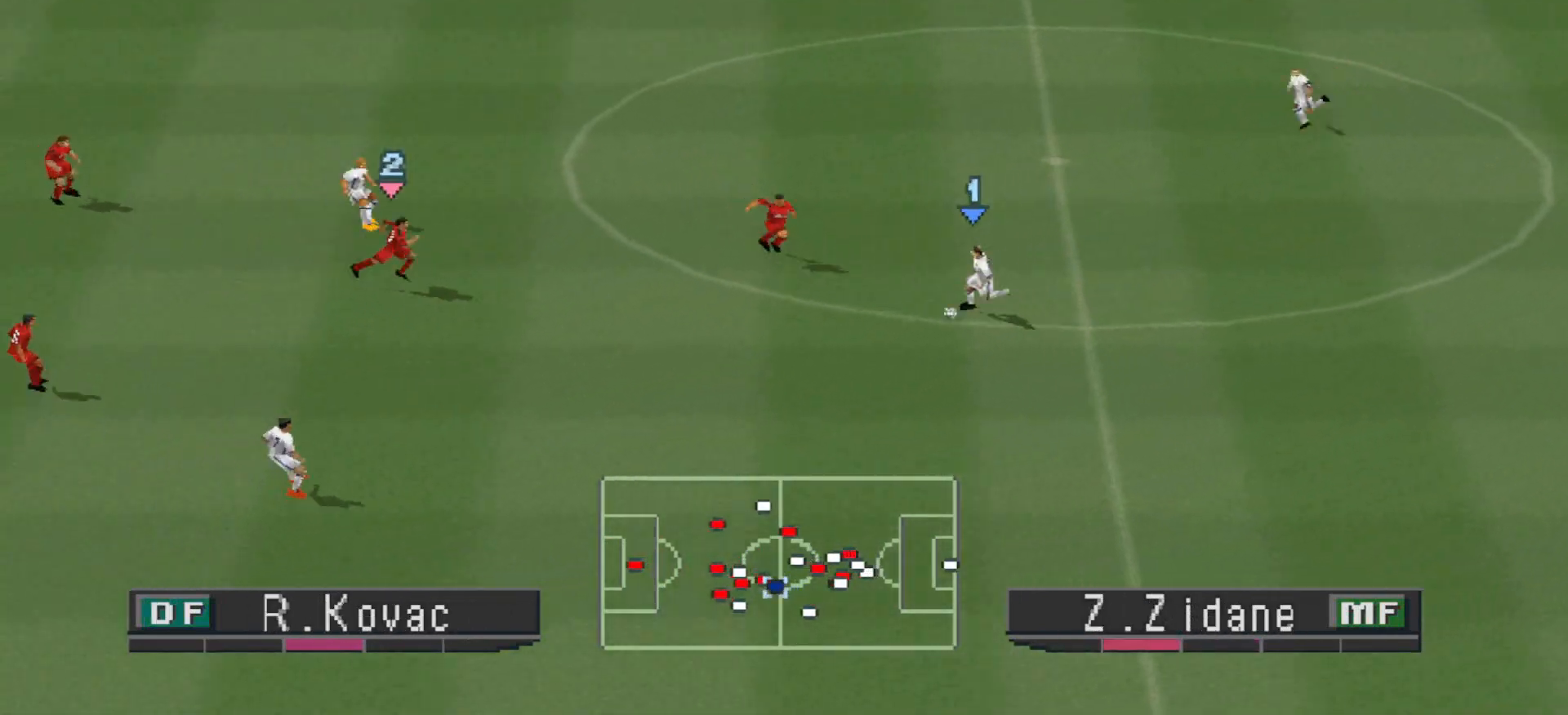
{"buttons": ["DPAD_DOWN", "DPAD_LEFT"], "events": [[100, "CROSS", "up"]]}
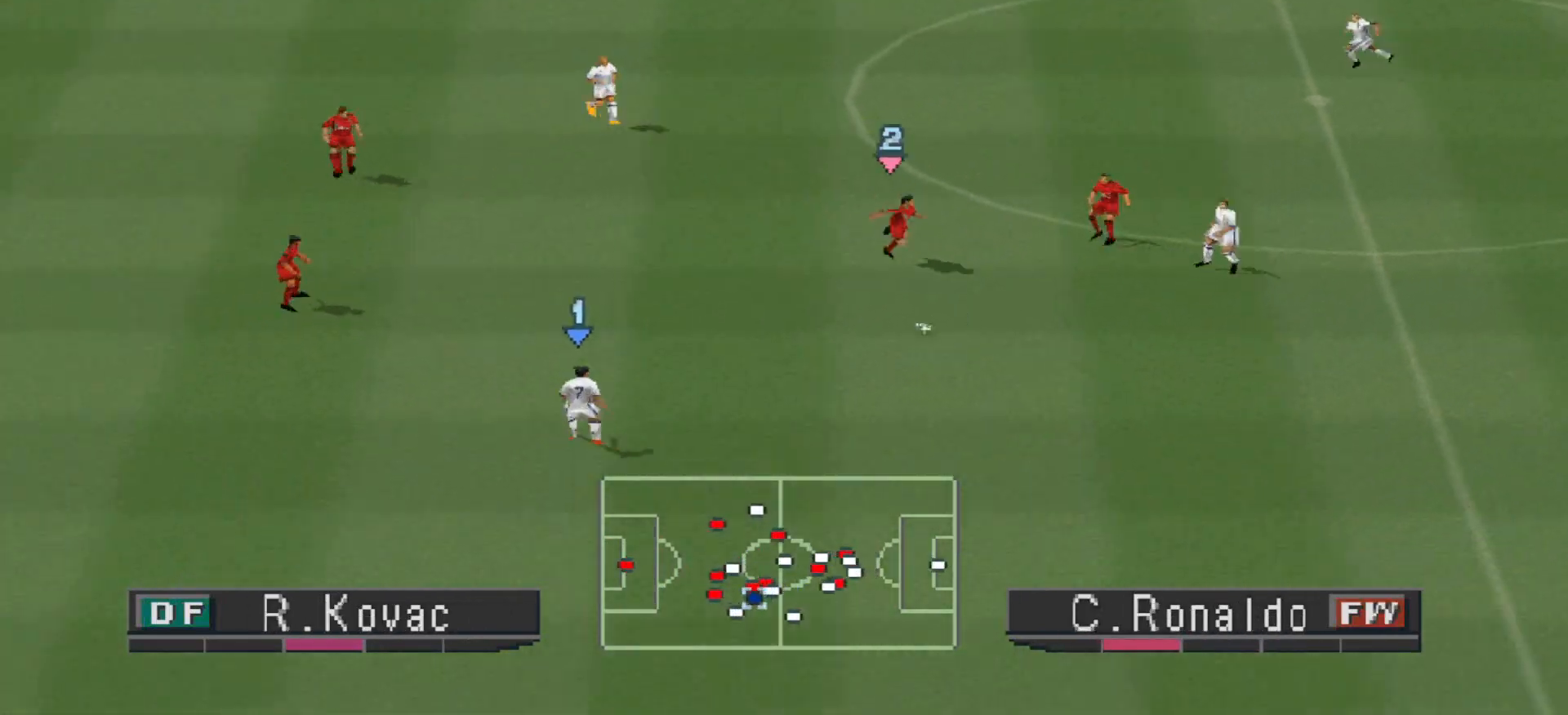
{"buttons": ["DPAD_LEFT"], "events": [[167, "DPAD_DOWN", "up"]]}
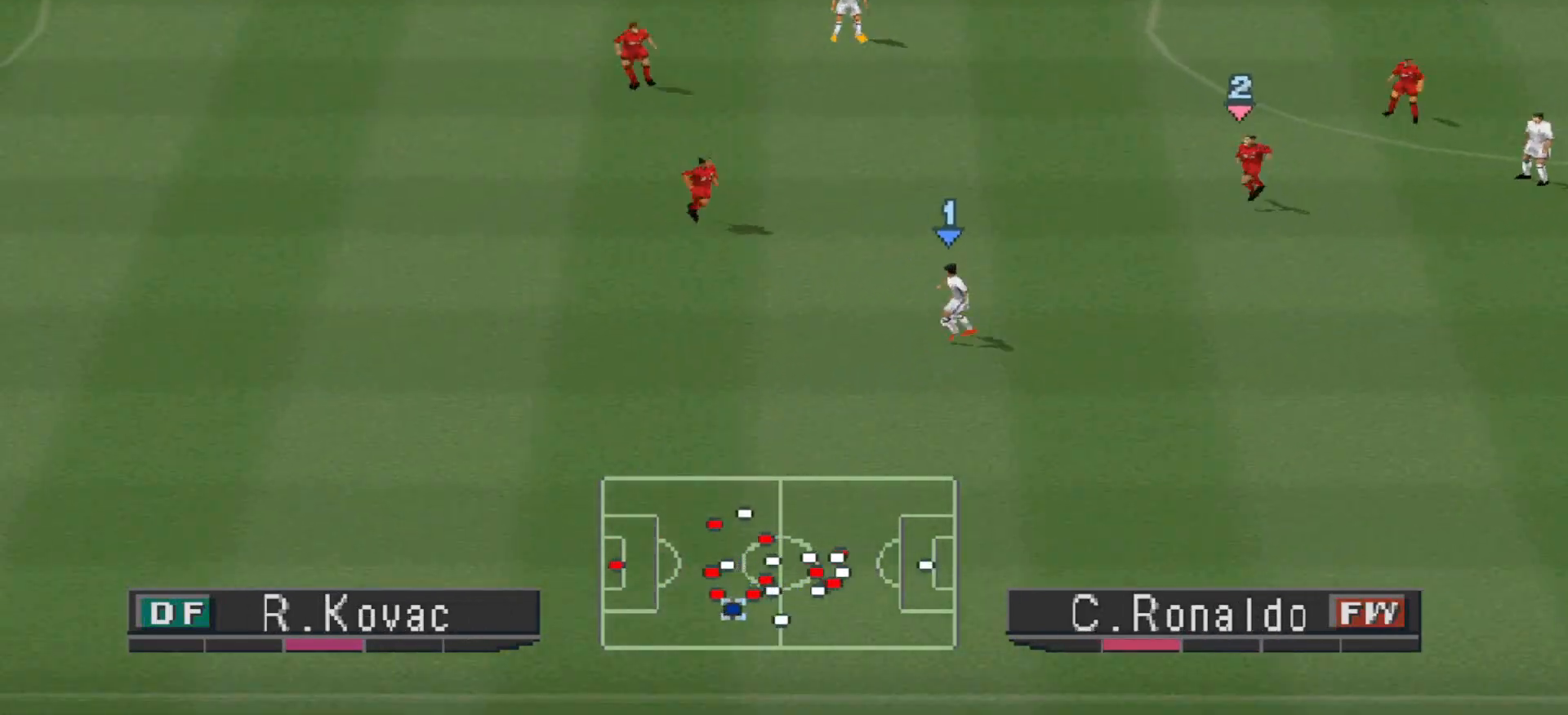
{"buttons": [], "events": [[233, "DPAD_LEFT", "up"]]}
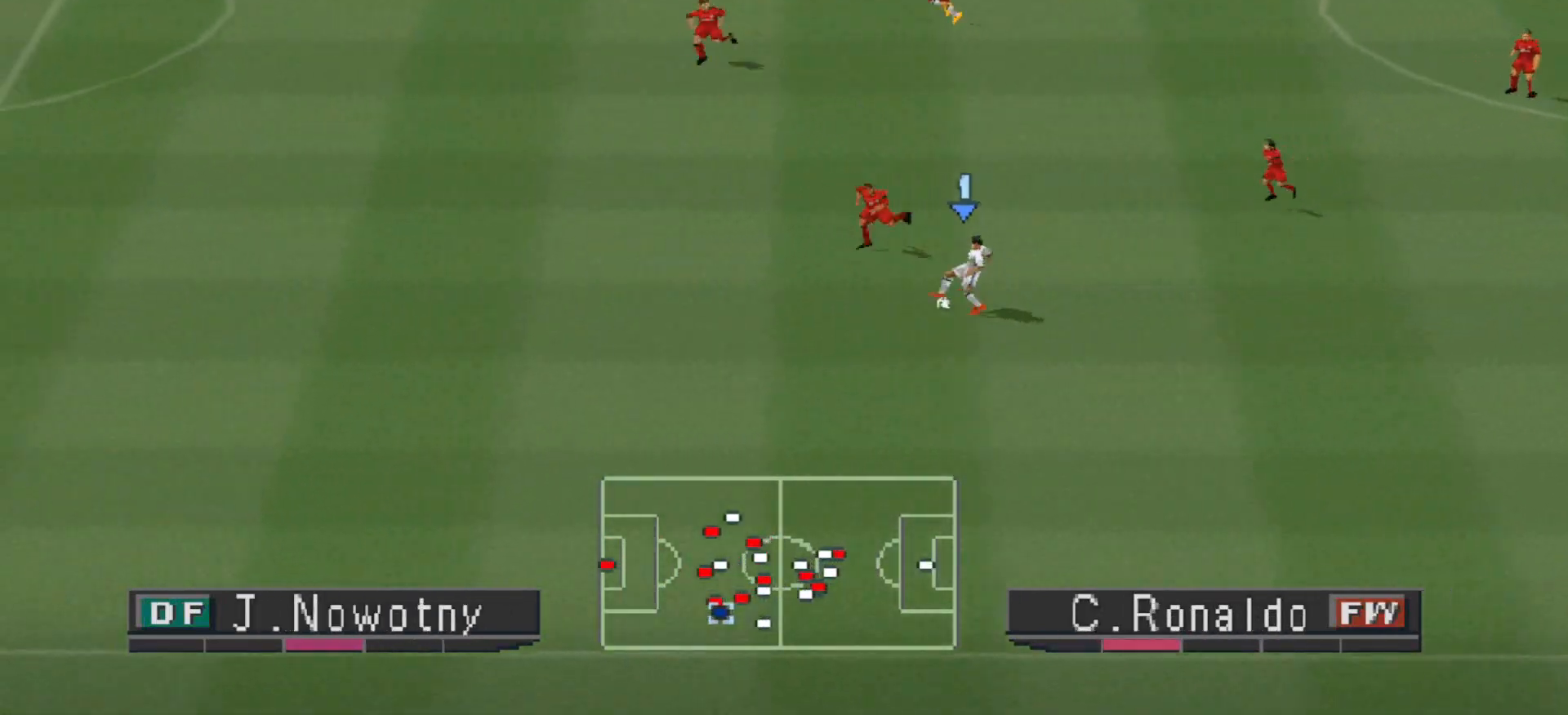
{"buttons": ["DPAD_UP", "DPAD_LEFT"], "events": [[100, "DPAD_UP", "down"], [367, "DPAD_LEFT", "down"]]}
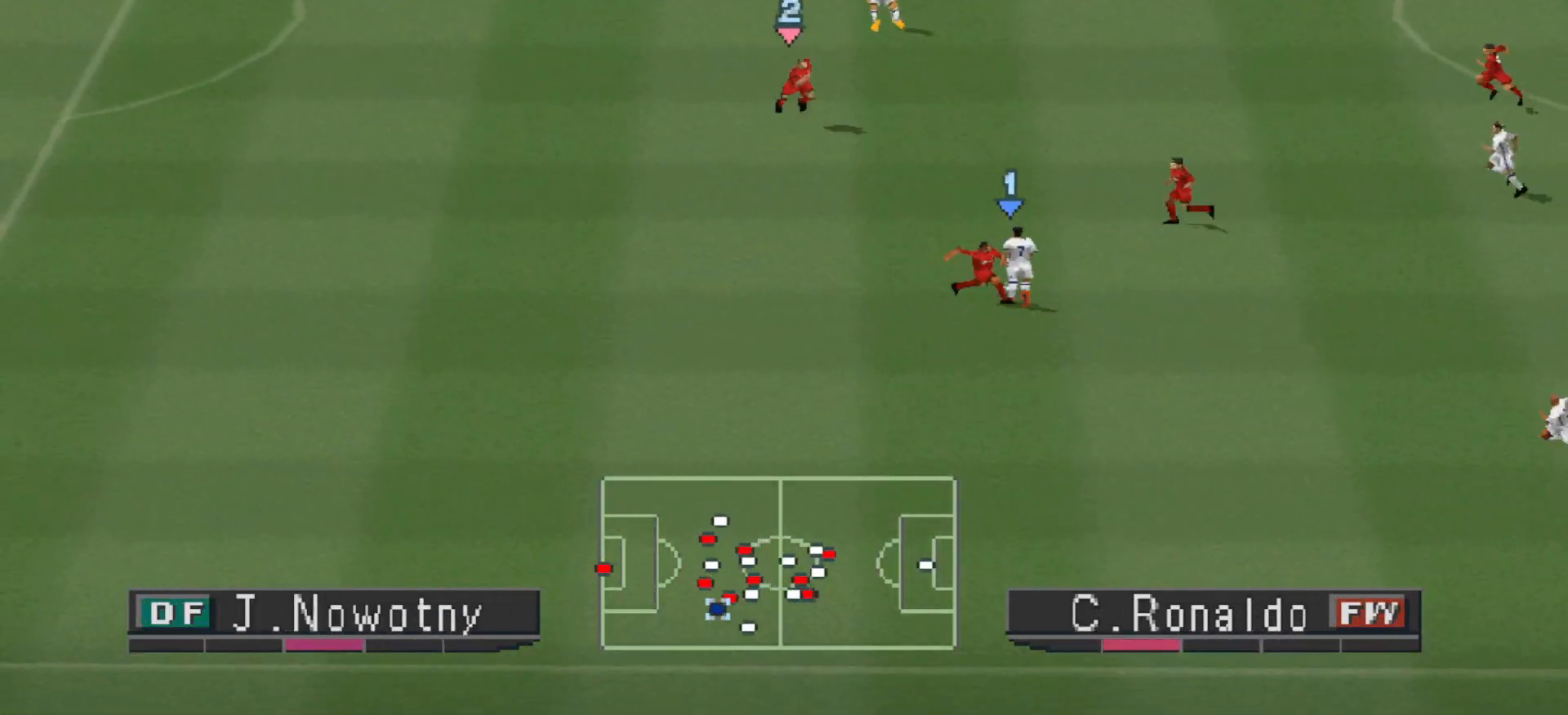
{"buttons": ["R1", "DPAD_LEFT"], "events": [[33, "DPAD_UP", "up"], [300, "R1", "down"]]}
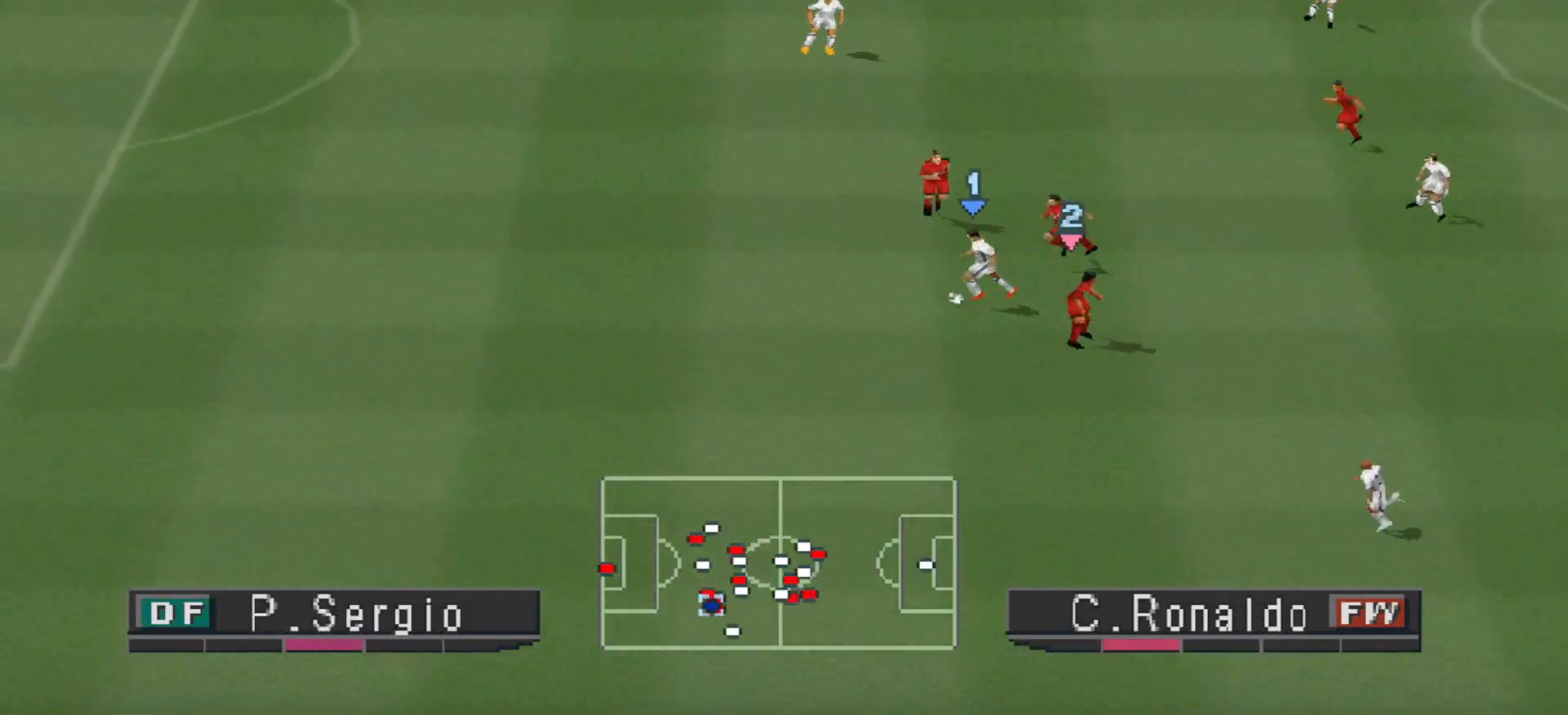
{"buttons": ["R1", "DPAD_LEFT"], "events": []}
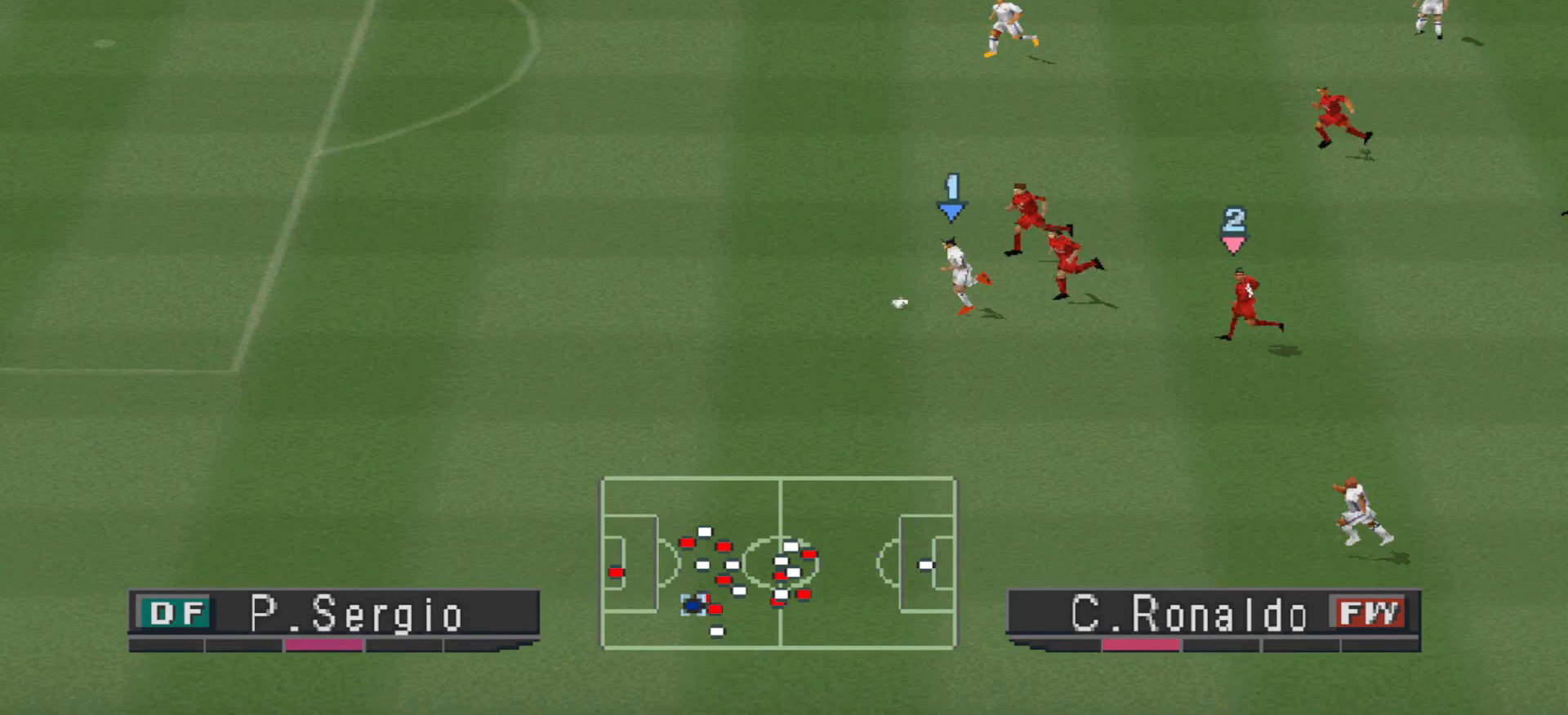
{"buttons": ["R1", "DPAD_LEFT"], "events": []}
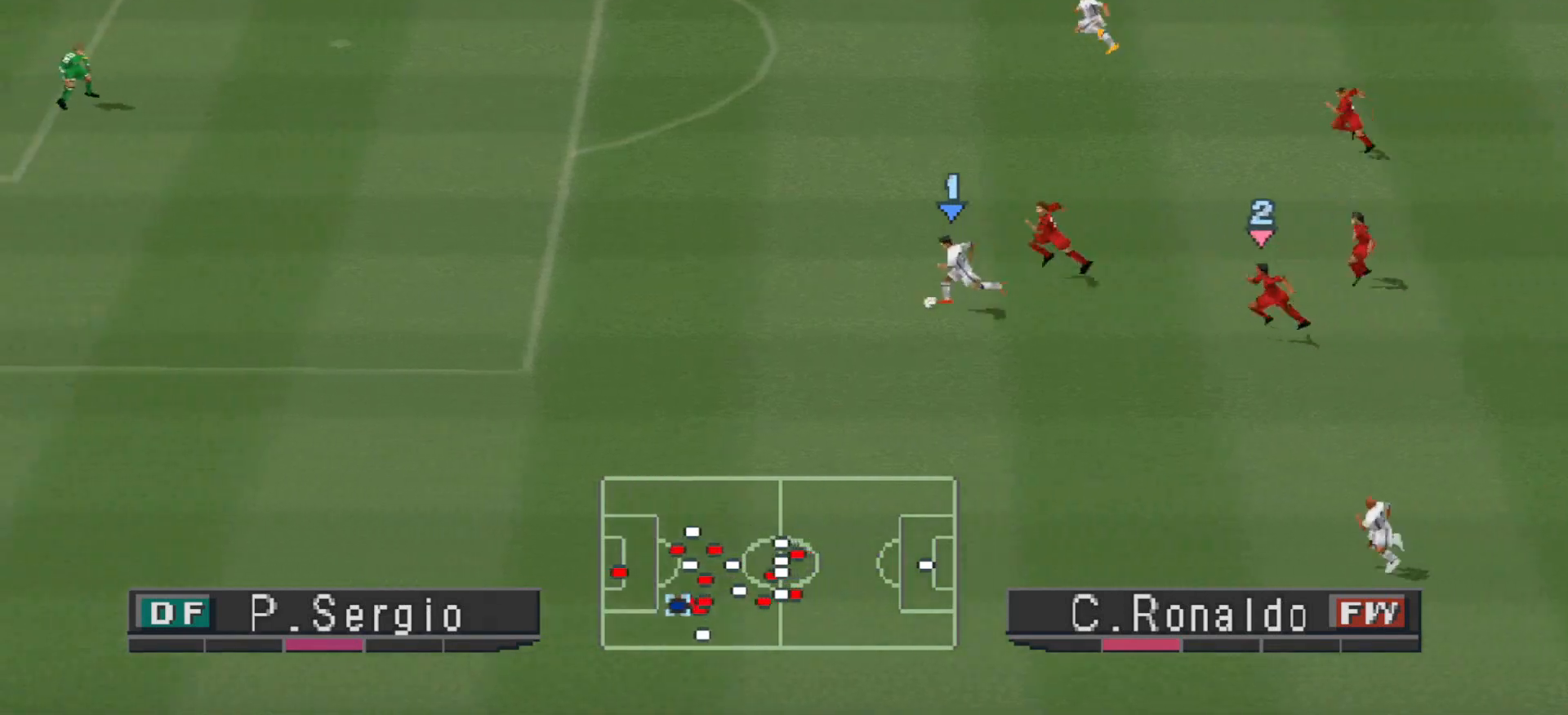
{"buttons": ["DPAD_UP", "DPAD_LEFT"], "events": [[200, "DPAD_UP", "down"], [400, "R1", "up"]]}
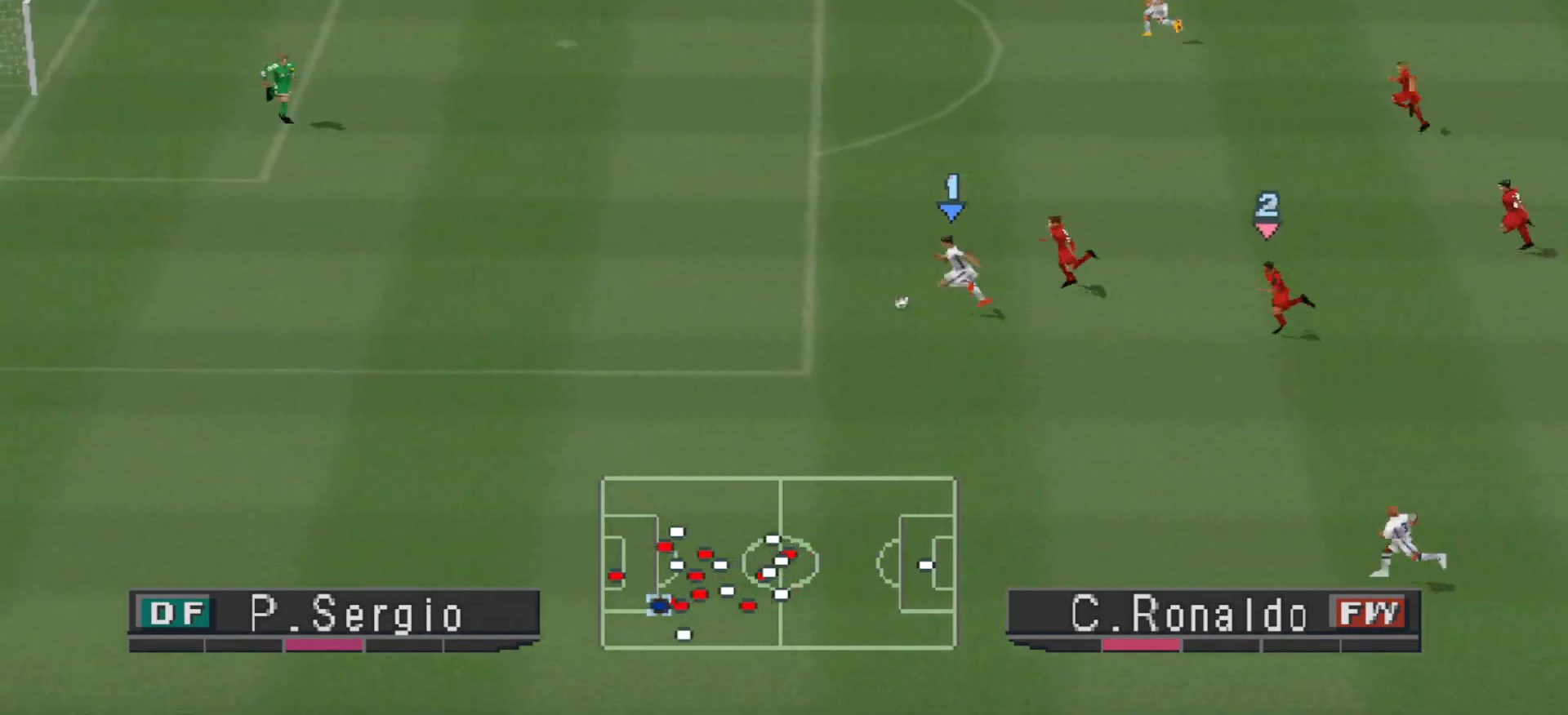
{"buttons": ["SQUARE", "DPAD_UP", "DPAD_LEFT"], "events": [[500, "SQUARE", "down"]]}
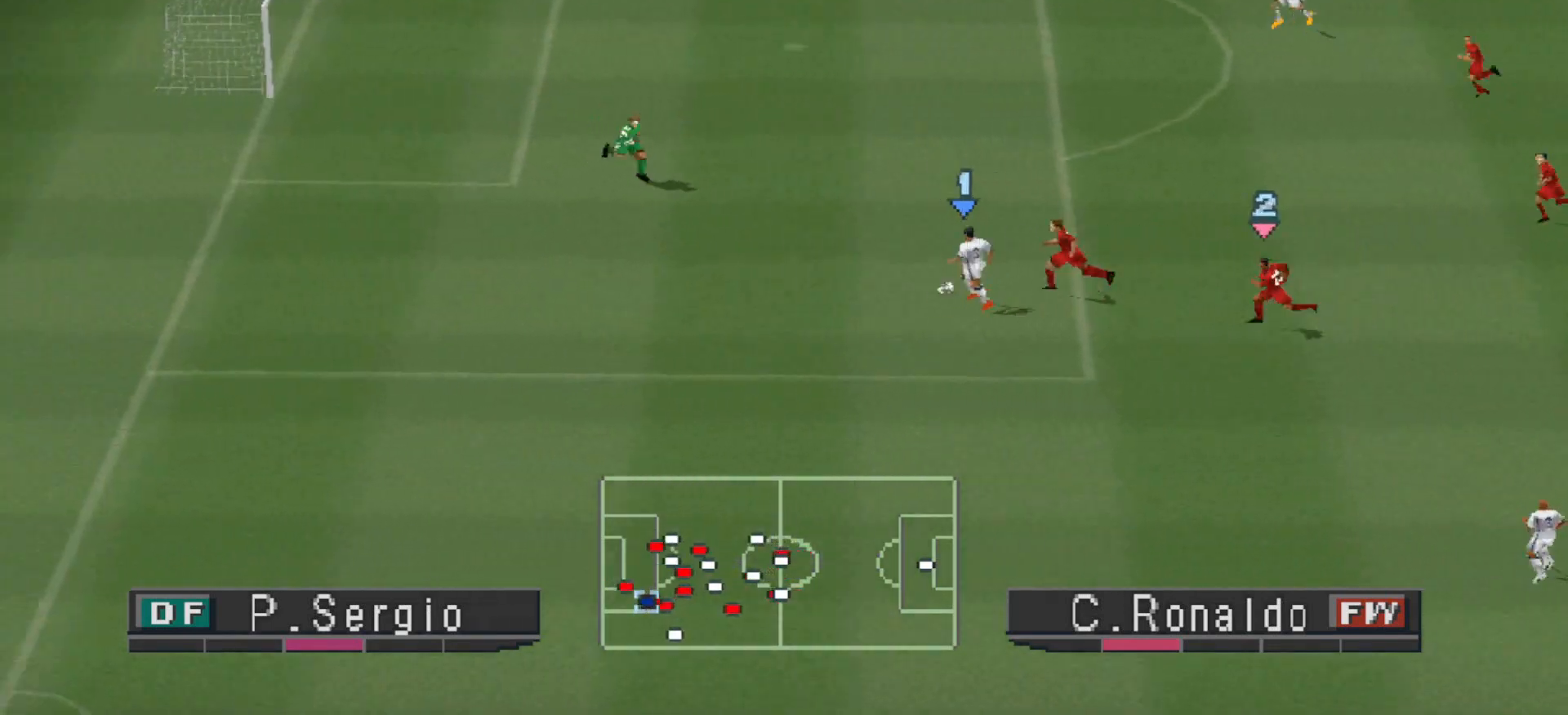
{"buttons": ["DPAD_UP", "DPAD_LEFT"], "events": [[67, "SQUARE", "up"]]}
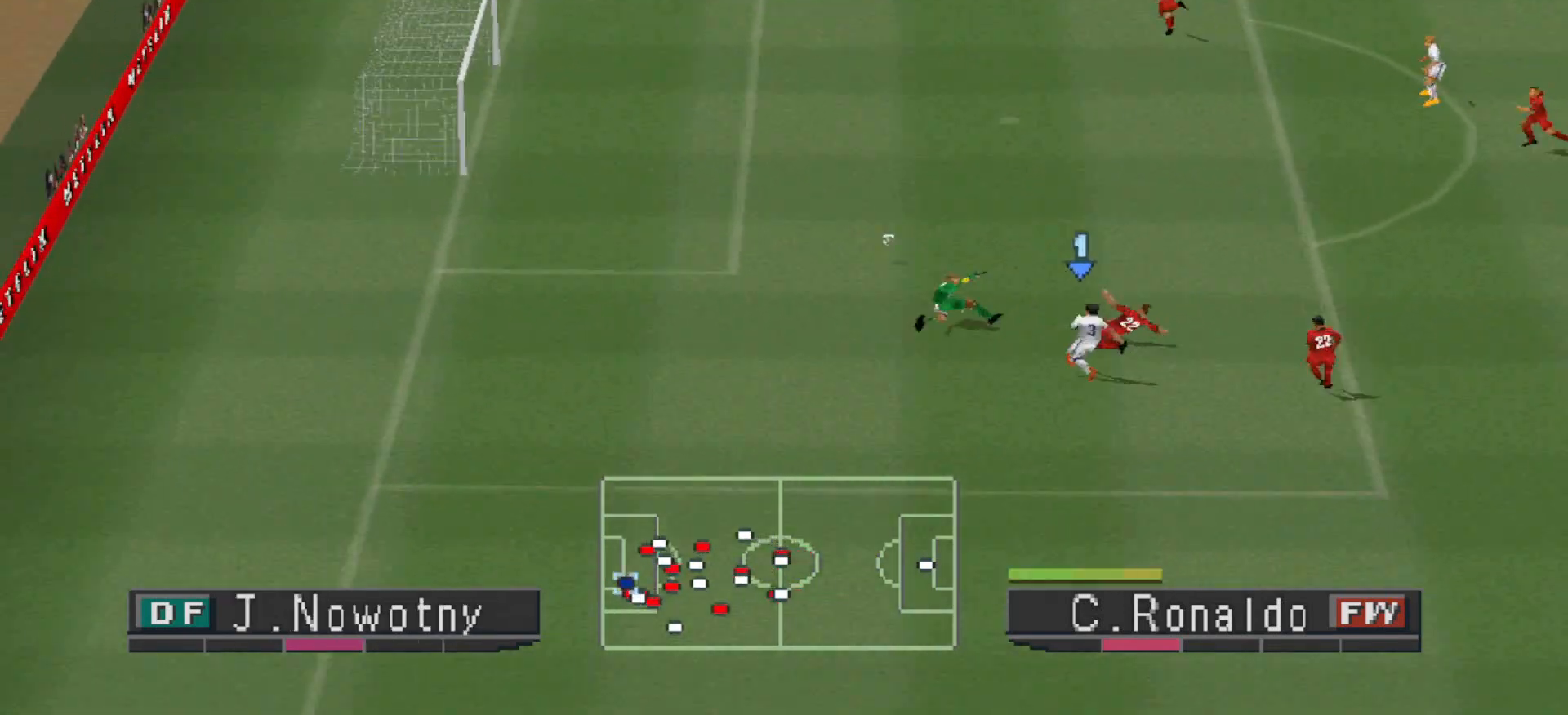
{"buttons": [], "events": [[67, "DPAD_UP", "up"], [467, "DPAD_LEFT", "up"]]}